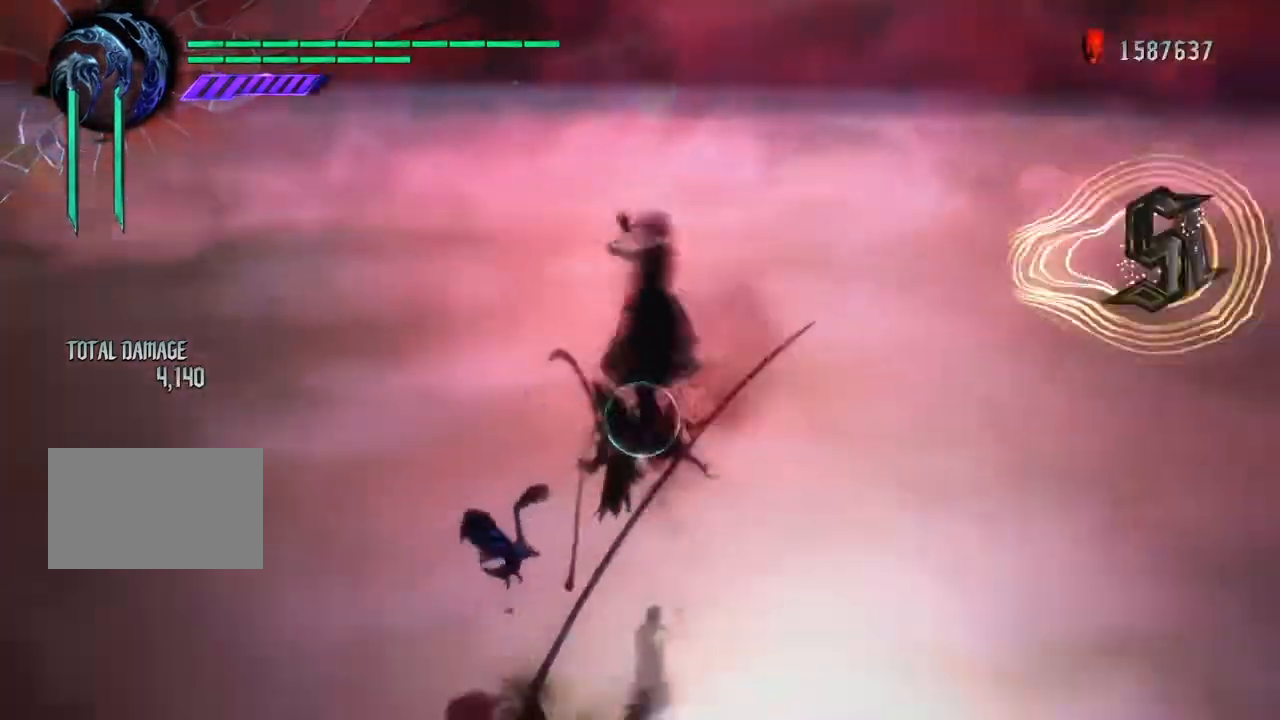
Gameplay with a controller (PlayStation layout); each line is a JSON object with the inputs held at the frame after it (dt_ms = milliseconds from this image to that frame). "events" lists button and stick changes between this image and that frame as [ms after this image, input, new state], when the widget could be followed in between. Not read: L3 R3.
{"dt_ms": 1000, "buttons": ["SQUARE", "R1"], "left_stick": "center", "right_stick": "center"}
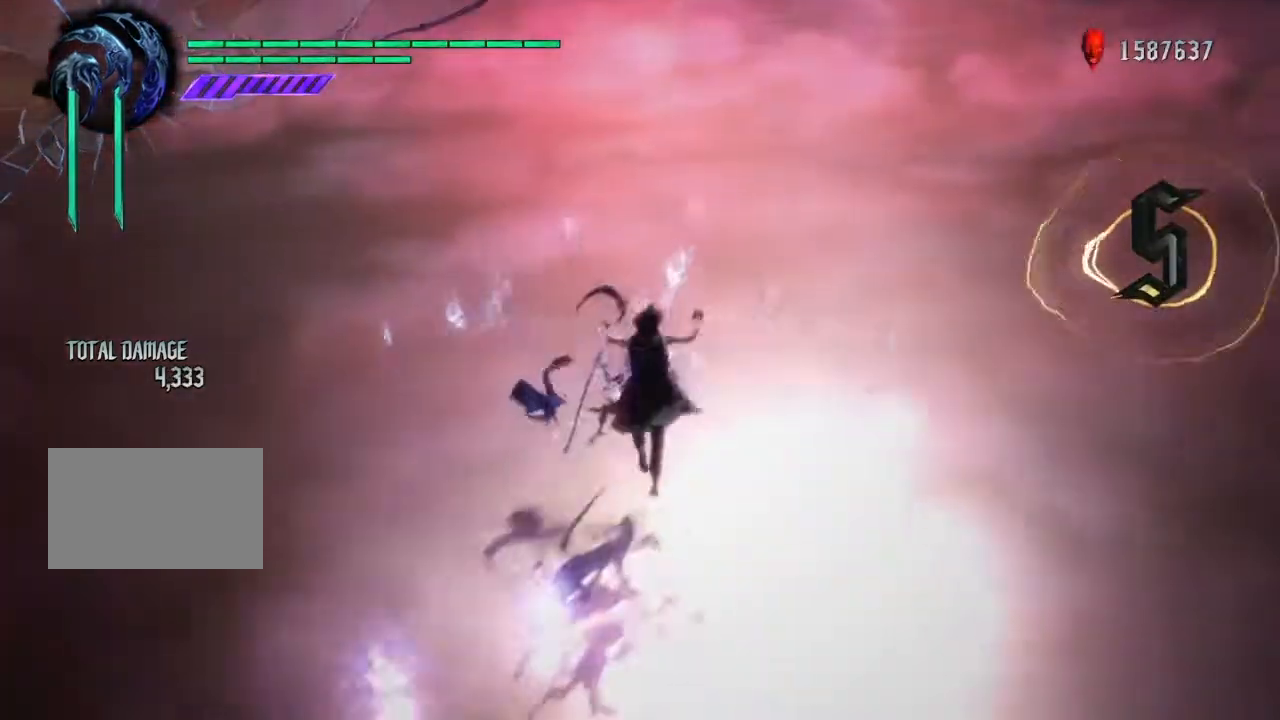
{"dt_ms": 501, "buttons": ["R1"], "left_stick": "center", "right_stick": "center", "events": [[34, "SQUARE", "up"], [67, "TRIANGLE", "down"], [167, "TRIANGLE", "up"], [267, "TRIANGLE", "down"], [334, "TRIANGLE", "up"], [401, "TRIANGLE", "down"], [501, "TRIANGLE", "up"]]}
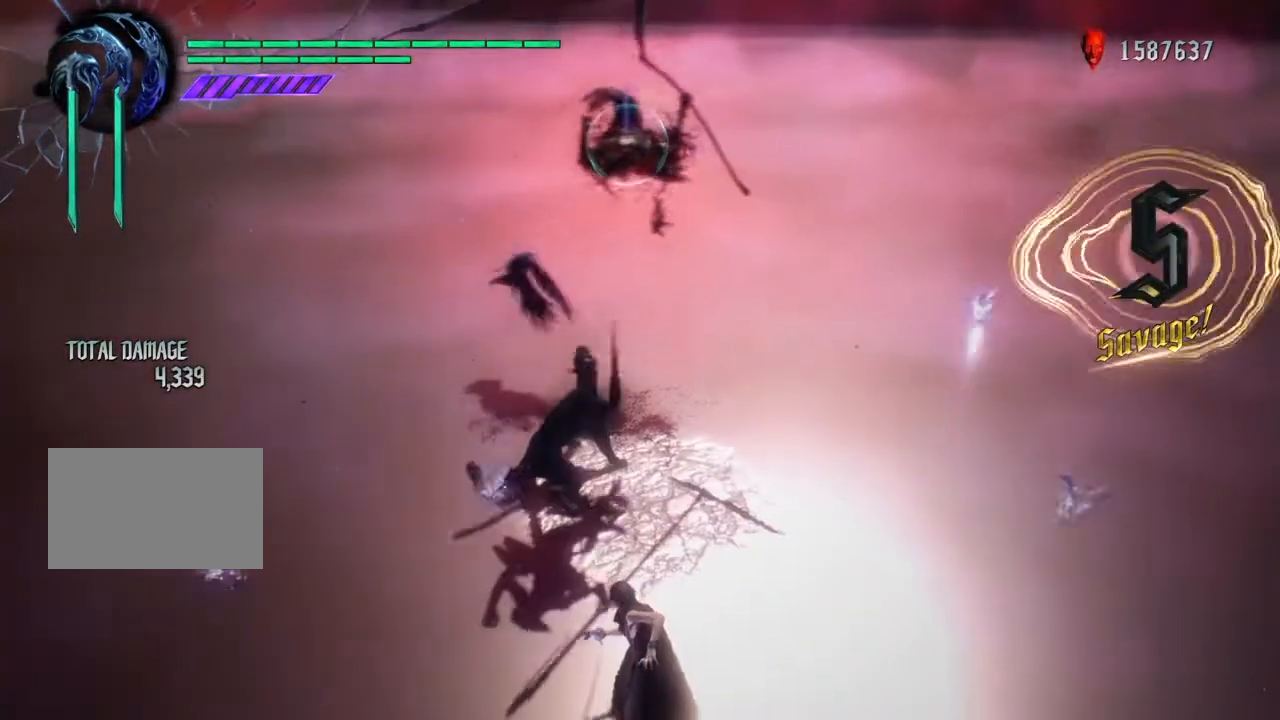
{"dt_ms": 501, "buttons": ["TRIANGLE", "R1"], "left_stick": "center", "right_stick": "center", "events": [[100, "TRIANGLE", "down"], [200, "TRIANGLE", "up"], [267, "TRIANGLE", "down"], [367, "TRIANGLE", "up"], [467, "TRIANGLE", "down"]]}
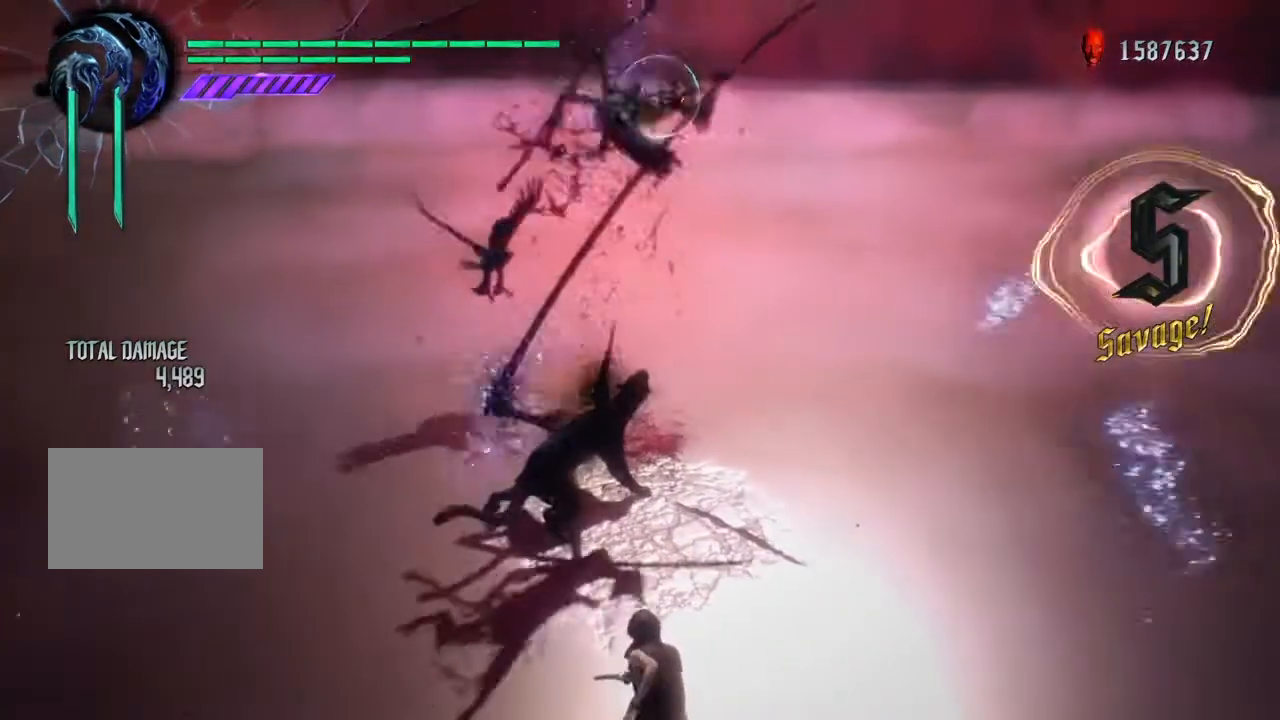
{"dt_ms": 500, "buttons": ["R1"], "left_stick": "center", "right_stick": "center", "events": [[33, "TRIANGLE", "up"], [133, "TRIANGLE", "down"], [233, "TRIANGLE", "up"], [300, "TRIANGLE", "down"], [400, "TRIANGLE", "up"], [467, "R1", "up"], [500, "R1", "down"]]}
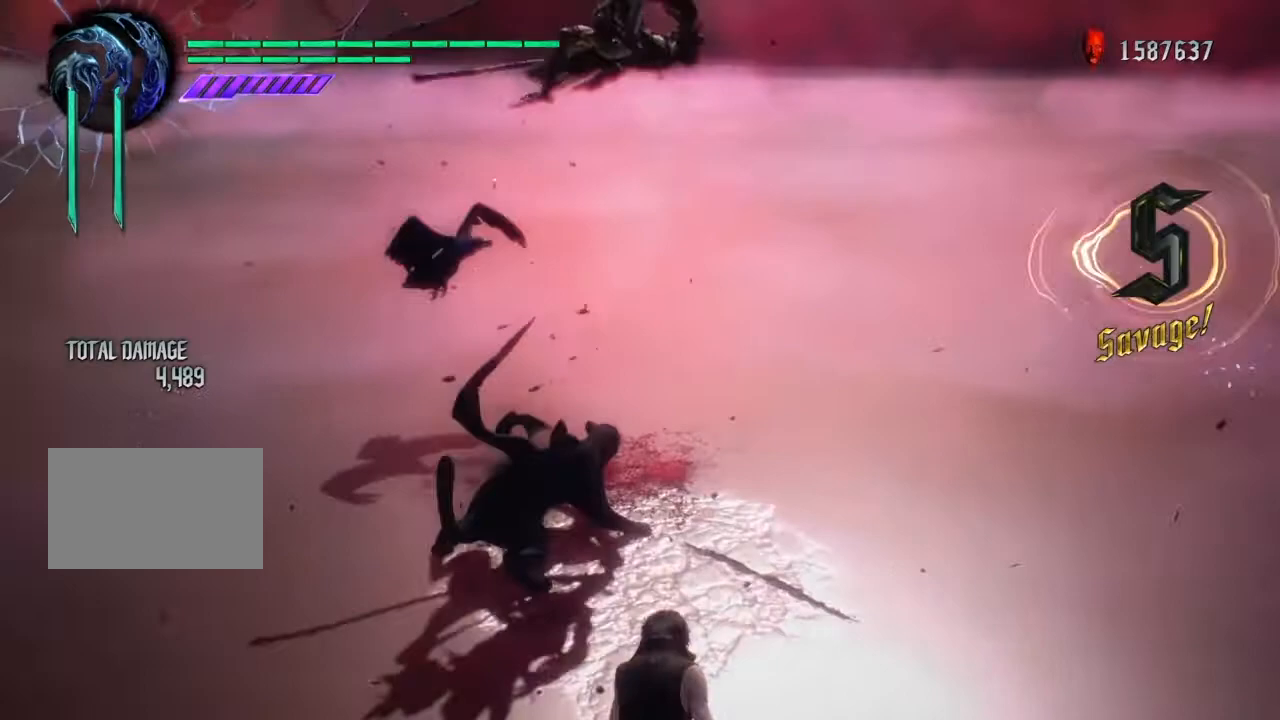
{"dt_ms": 500, "buttons": ["SQUARE", "R1"], "left_stick": "center", "right_stick": "center", "events": [[33, "left_stick", "left"], [67, "SQUARE", "down"], [200, "SQUARE", "up"], [200, "left_stick", "center"], [267, "SQUARE", "down"], [367, "SQUARE", "up"], [467, "SQUARE", "down"]]}
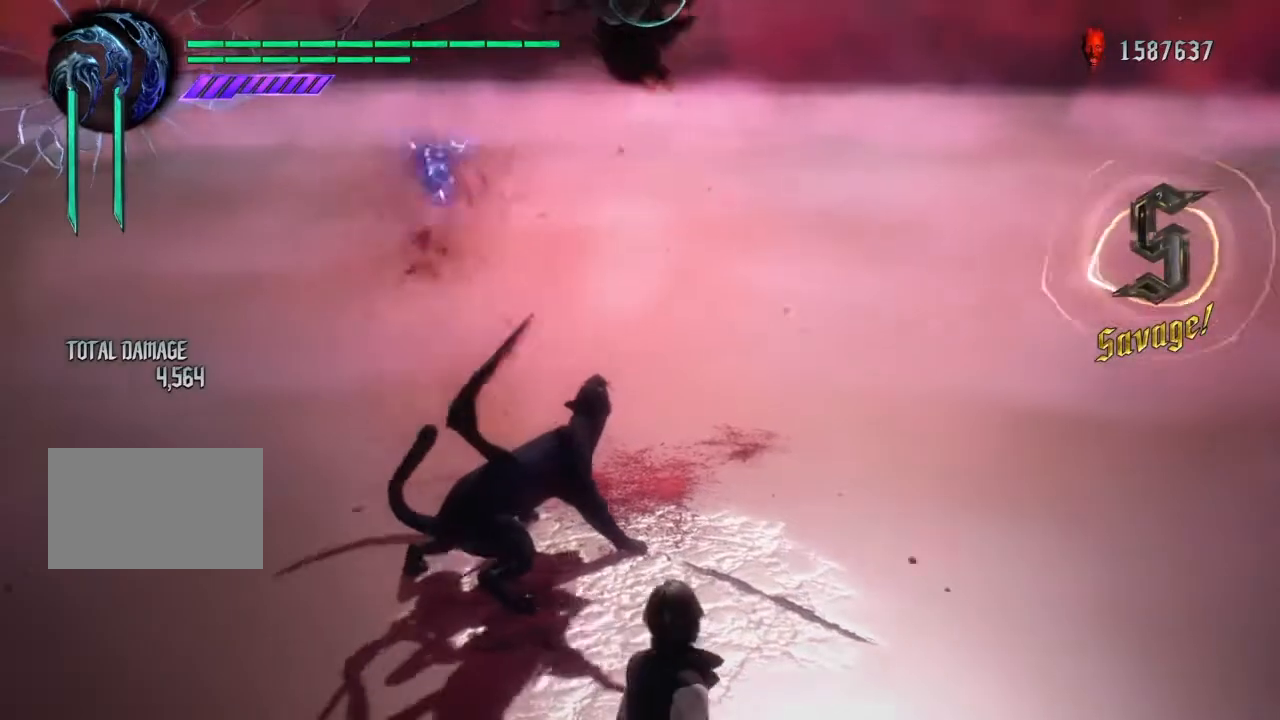
{"dt_ms": 501, "buttons": ["SQUARE", "R1"], "left_stick": "right", "right_stick": "center", "events": [[67, "SQUARE", "up"], [167, "left_stick", "right"], [201, "SQUARE", "down"], [234, "SQUARE", "up"], [334, "SQUARE", "down"], [434, "SQUARE", "up"], [501, "SQUARE", "down"]]}
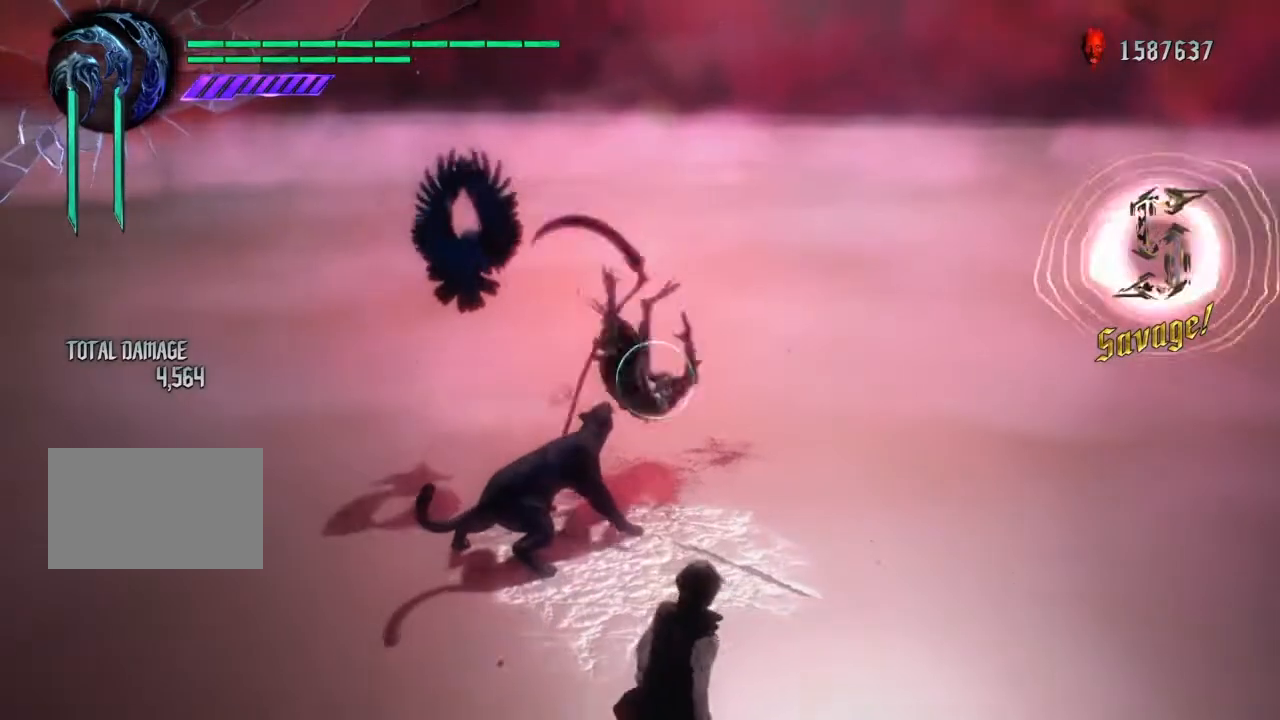
{"dt_ms": 501, "buttons": ["R1"], "left_stick": "left", "right_stick": "center", "events": [[100, "SQUARE", "up"], [300, "left_stick", "down"], [367, "left_stick", "left"]]}
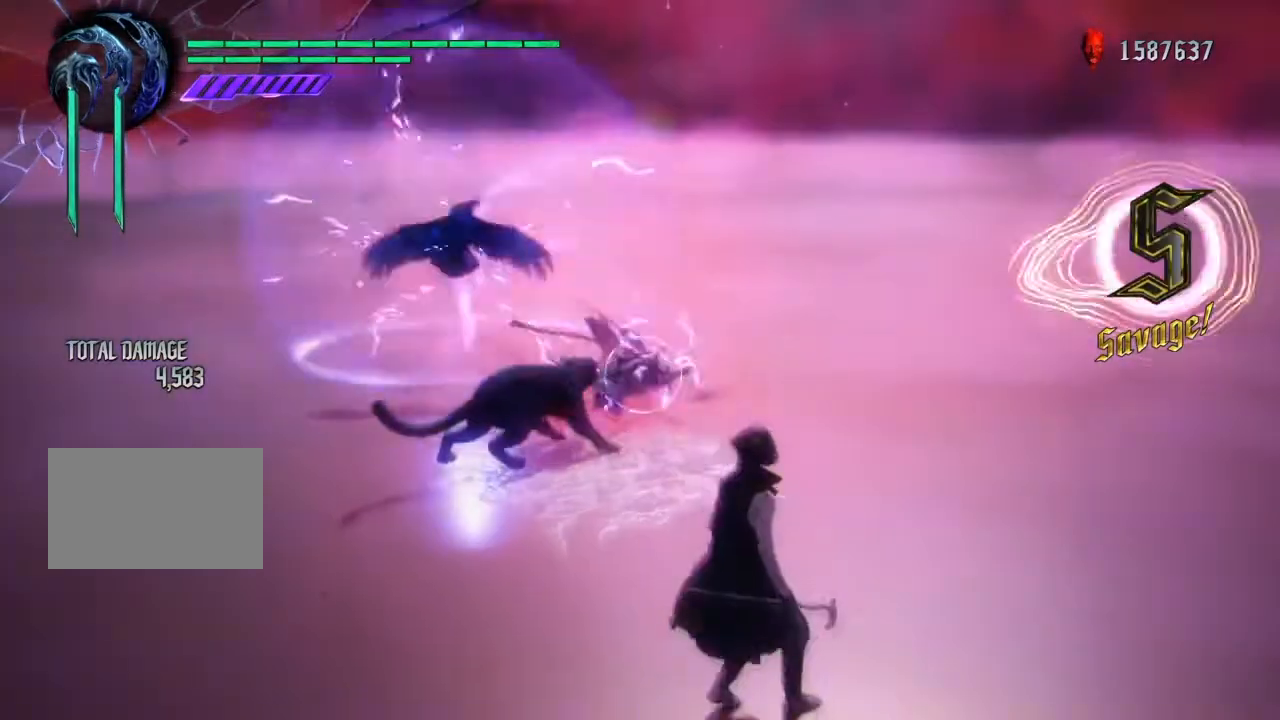
{"dt_ms": 500, "buttons": ["R1"], "left_stick": "center", "right_stick": "center", "events": [[100, "left_stick", "up"], [200, "CIRCLE", "down"], [200, "left_stick", "left"], [266, "CIRCLE", "up"], [266, "left_stick", "center"]]}
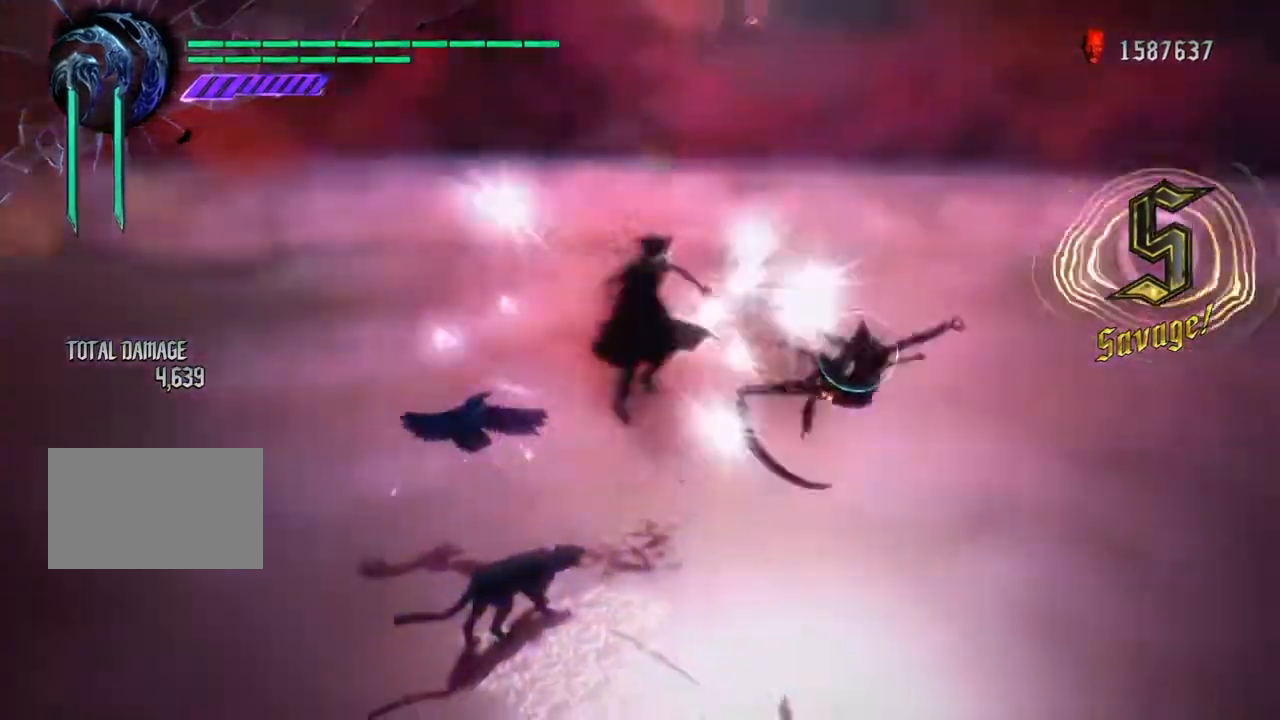
{"dt_ms": 500, "buttons": ["TRIANGLE", "R1"], "left_stick": "right", "right_stick": "center"}
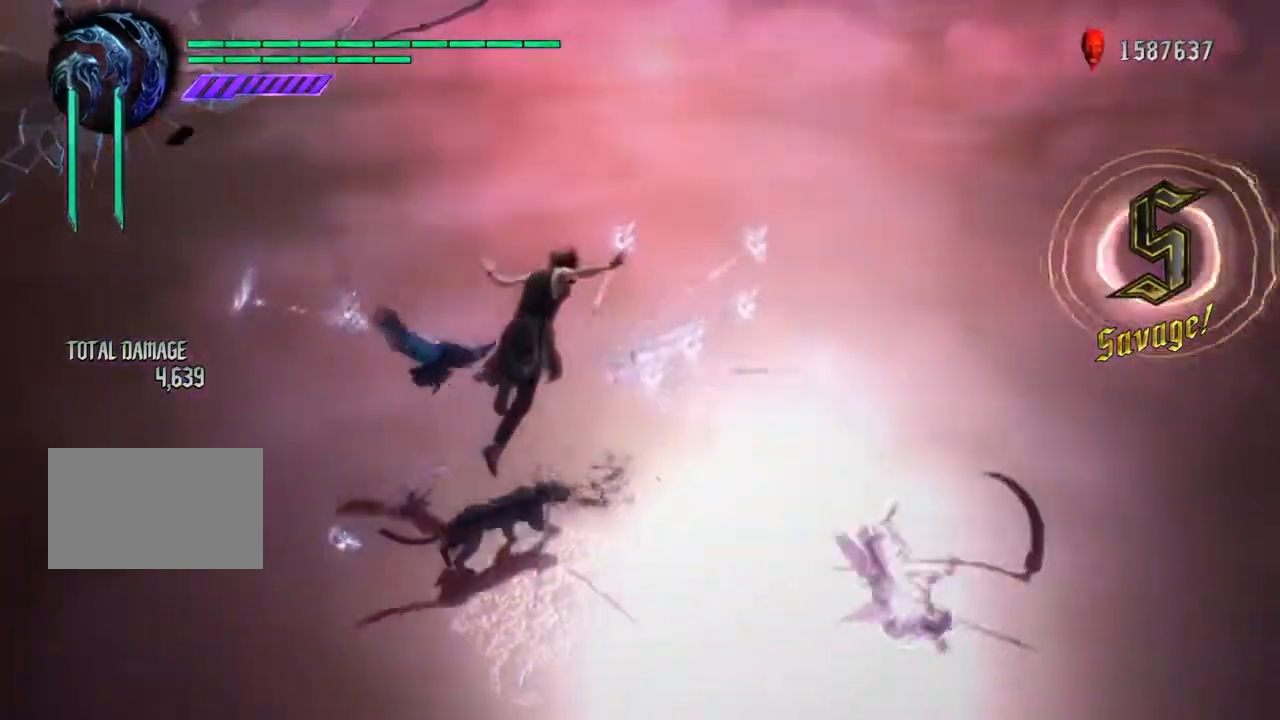
{"dt_ms": 501, "buttons": ["TRIANGLE", "R1"], "left_stick": "right", "right_stick": "center", "events": [[67, "TRIANGLE", "up"], [167, "TRIANGLE", "down"], [201, "TRIANGLE", "up"], [301, "TRIANGLE", "down"], [401, "TRIANGLE", "up"], [501, "TRIANGLE", "down"]]}
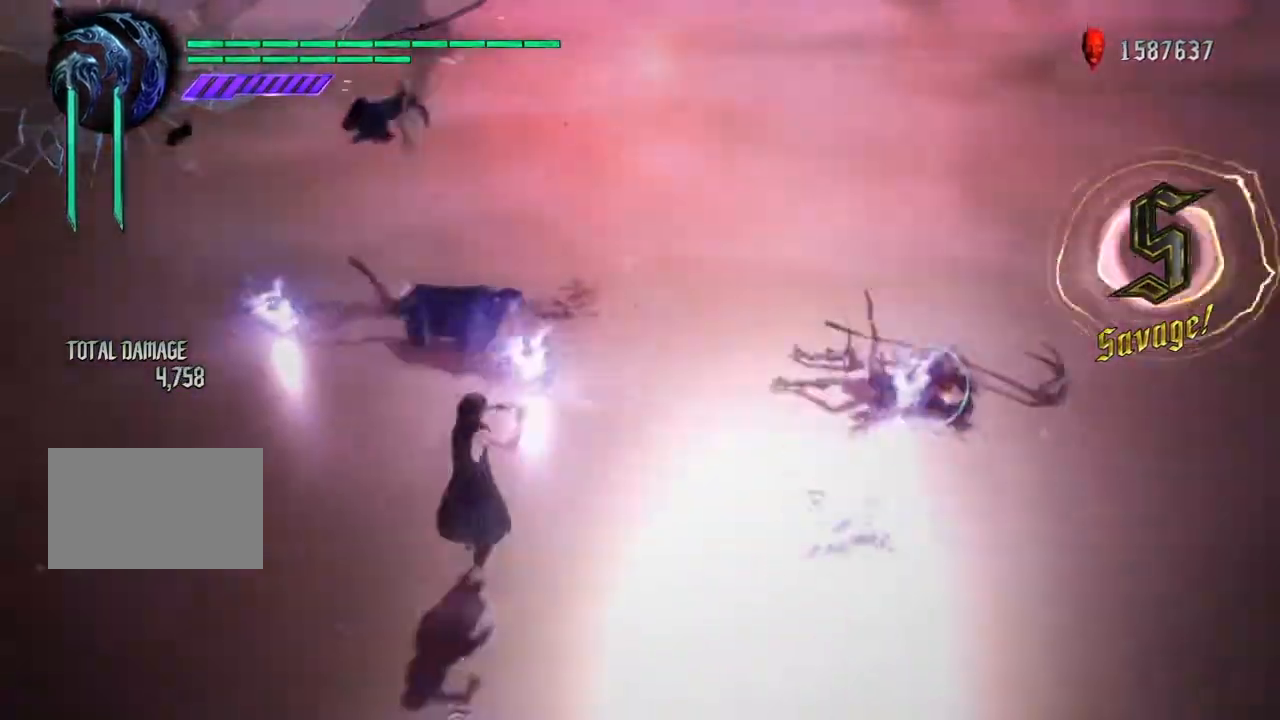
{"dt_ms": 501, "buttons": ["R1"], "left_stick": "right", "right_stick": "center", "events": [[100, "TRIANGLE", "up"], [167, "TRIANGLE", "down"], [267, "TRIANGLE", "up"], [400, "TRIANGLE", "down"], [467, "TRIANGLE", "up"]]}
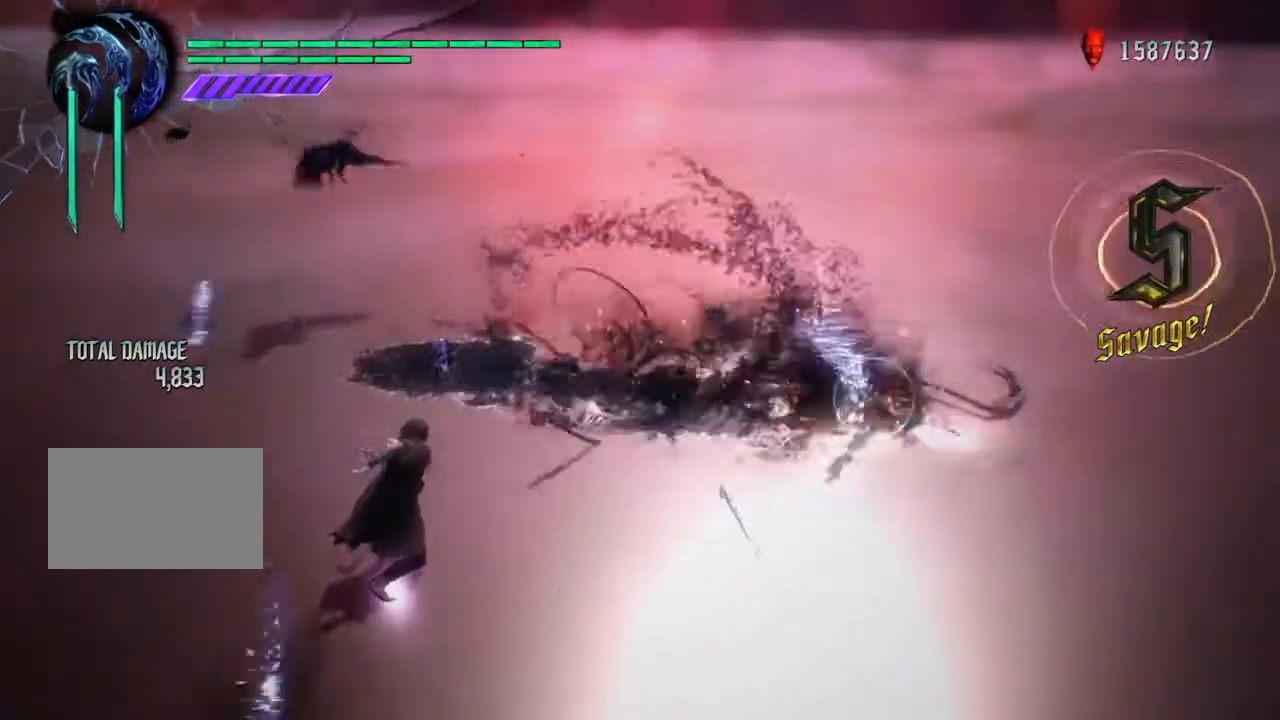
{"dt_ms": 500, "buttons": ["R1"], "left_stick": "center", "right_stick": "center", "events": [[300, "left_stick", "center"], [333, "TRIANGLE", "down"], [433, "TRIANGLE", "up"]]}
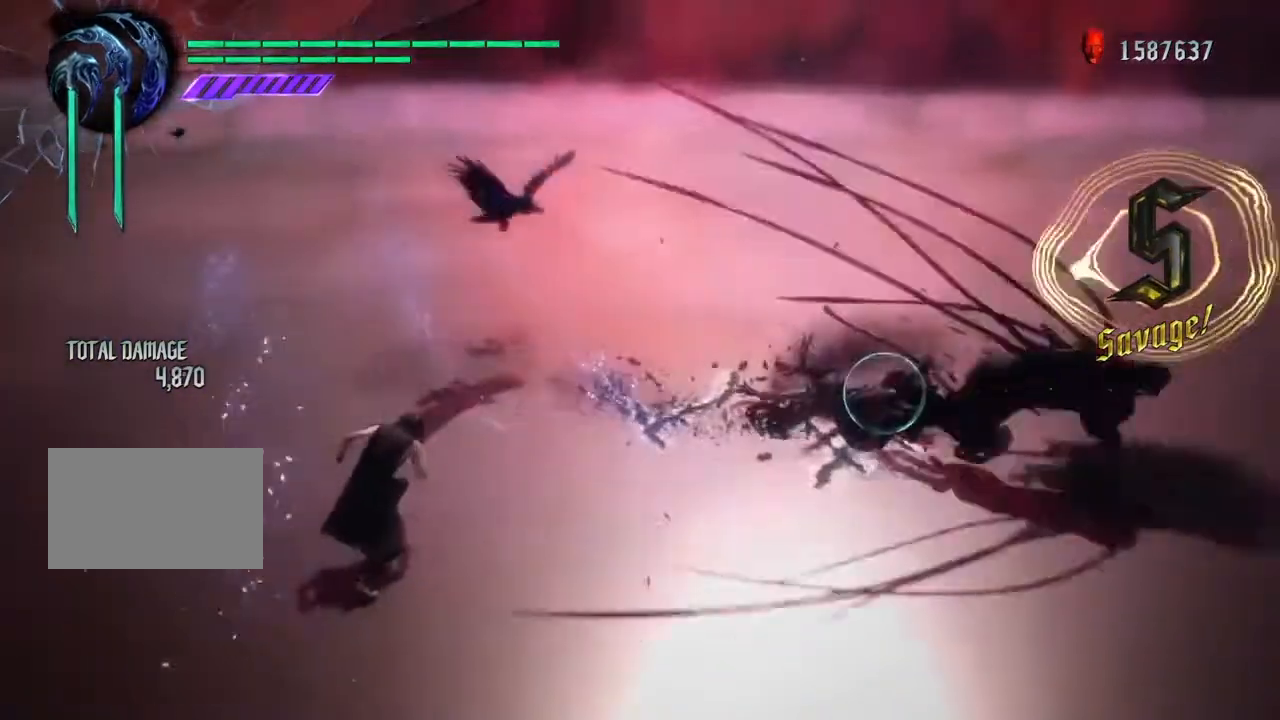
{"dt_ms": 501, "buttons": [], "left_stick": "center", "right_stick": "center", "events": [[33, "TRIANGLE", "down"], [100, "TRIANGLE", "up"], [434, "R1", "up"]]}
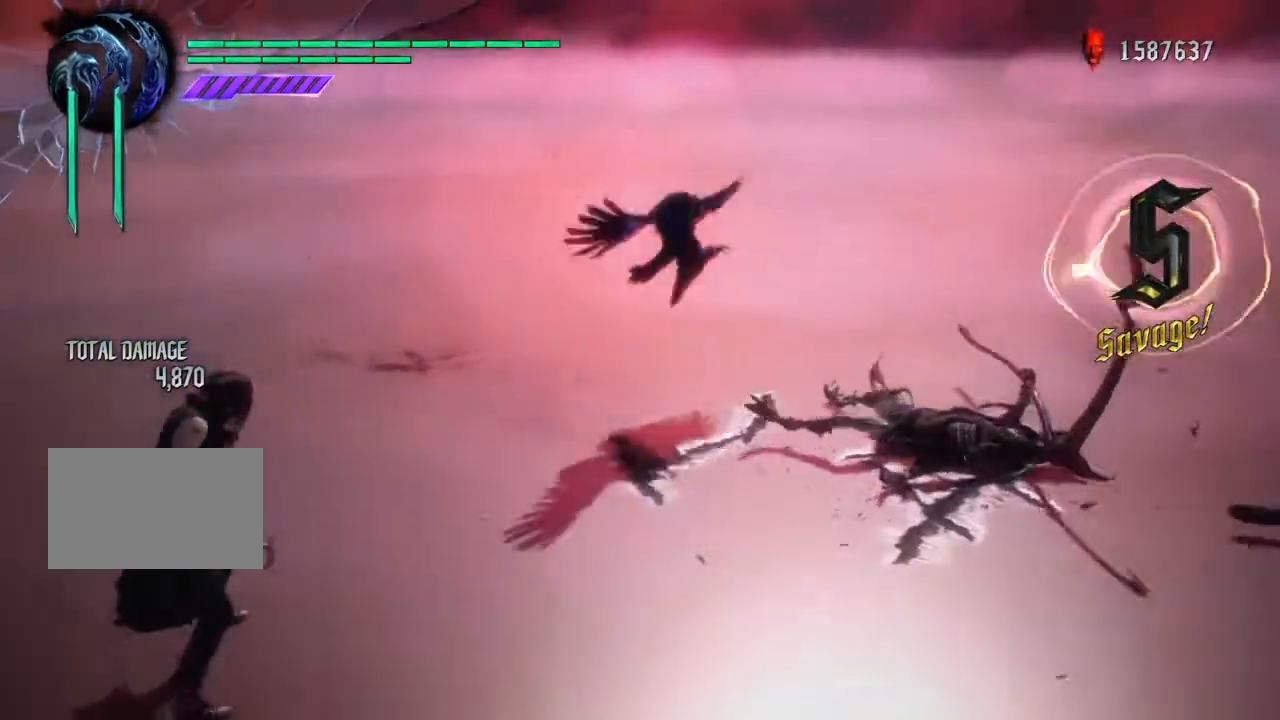
{"dt_ms": 500, "buttons": [], "left_stick": "right", "right_stick": "center", "events": [[333, "left_stick", "right"]]}
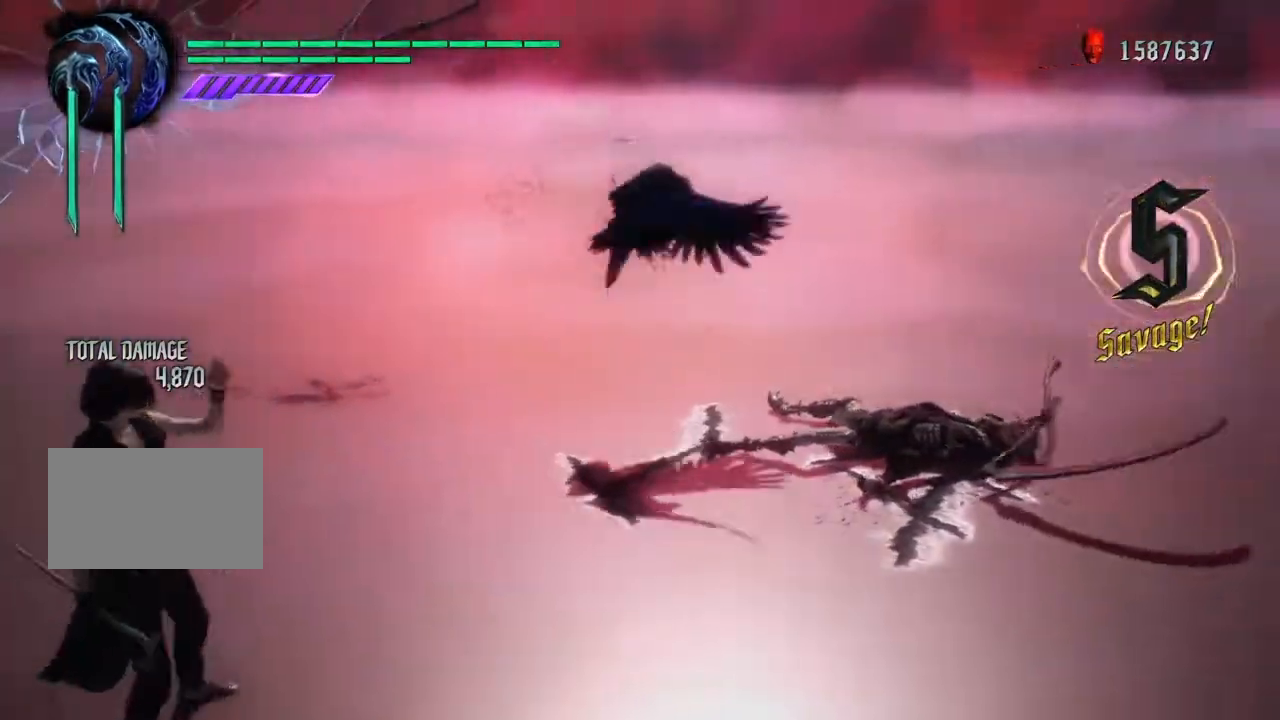
{"dt_ms": 501, "buttons": [], "left_stick": "center", "right_stick": "center", "events": [[100, "left_stick", "up"], [167, "left_stick", "center"]]}
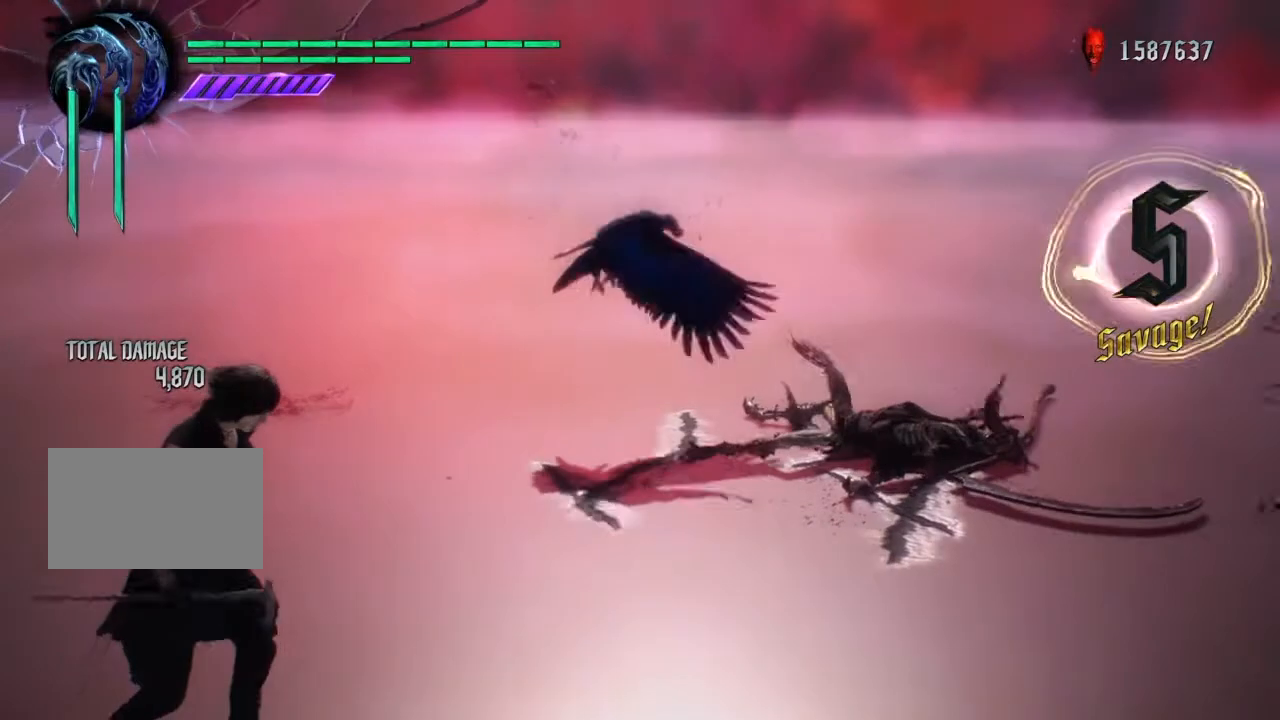
{"dt_ms": 1000, "buttons": ["R1"], "left_stick": "center", "right_stick": "center"}
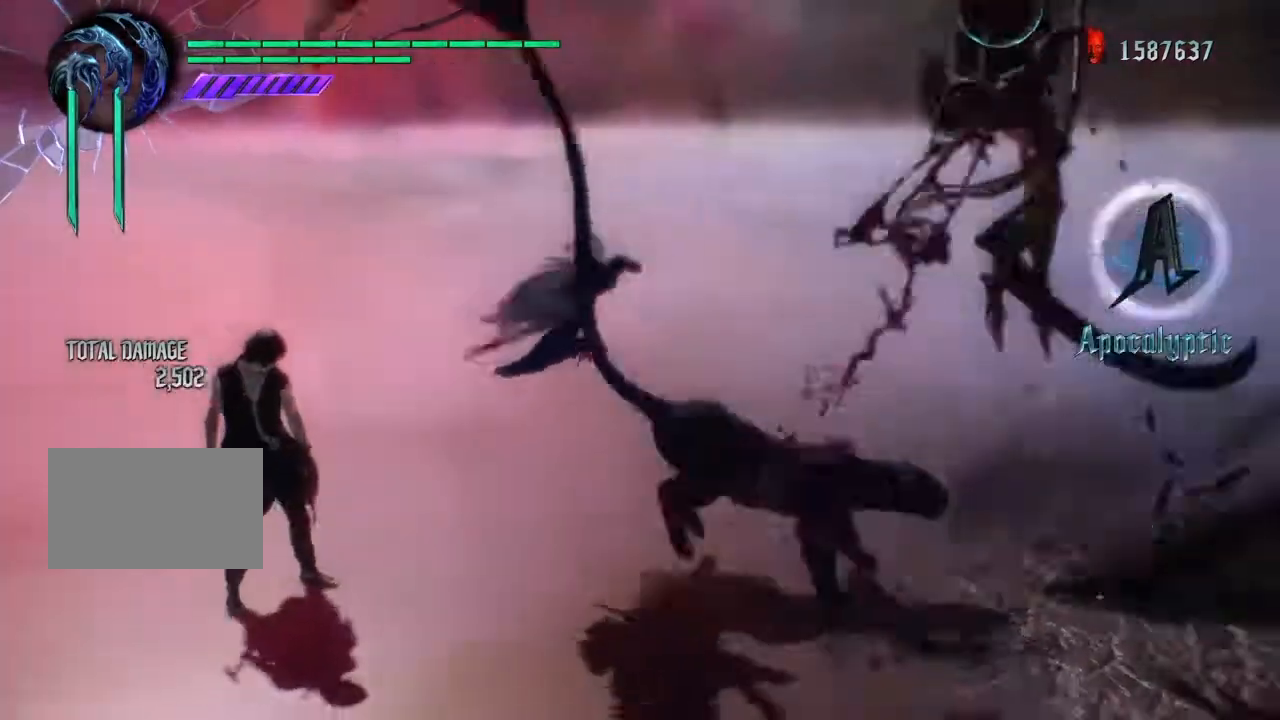
{"dt_ms": 501, "buttons": ["SQUARE", "R1"], "left_stick": "left", "right_stick": "center", "events": [[34, "SQUARE", "down"], [167, "SQUARE", "up"], [234, "left_stick", "left"], [334, "SQUARE", "down"], [434, "SQUARE", "up"], [501, "SQUARE", "down"]]}
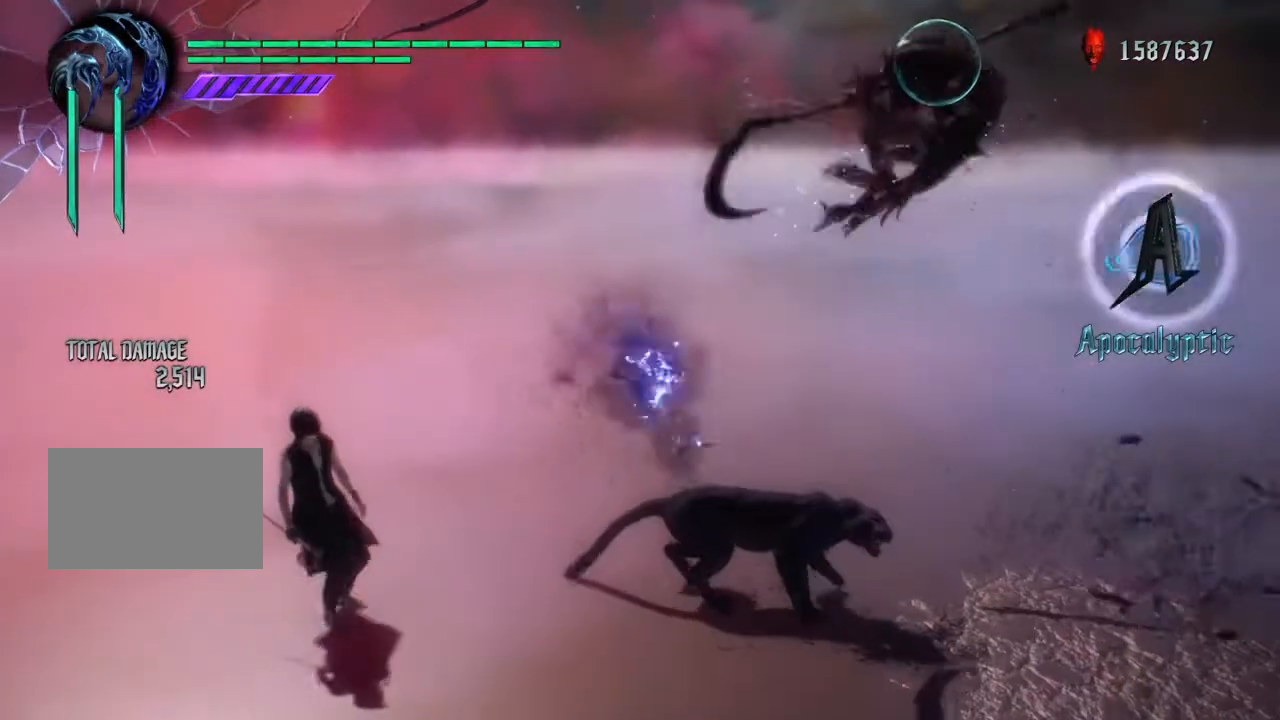
{"dt_ms": 501, "buttons": ["CIRCLE", "R1"], "left_stick": "center", "right_stick": "center", "events": [[67, "SQUARE", "up"], [133, "SQUARE", "down"], [267, "SQUARE", "up"], [400, "left_stick", "center"], [501, "CIRCLE", "down"]]}
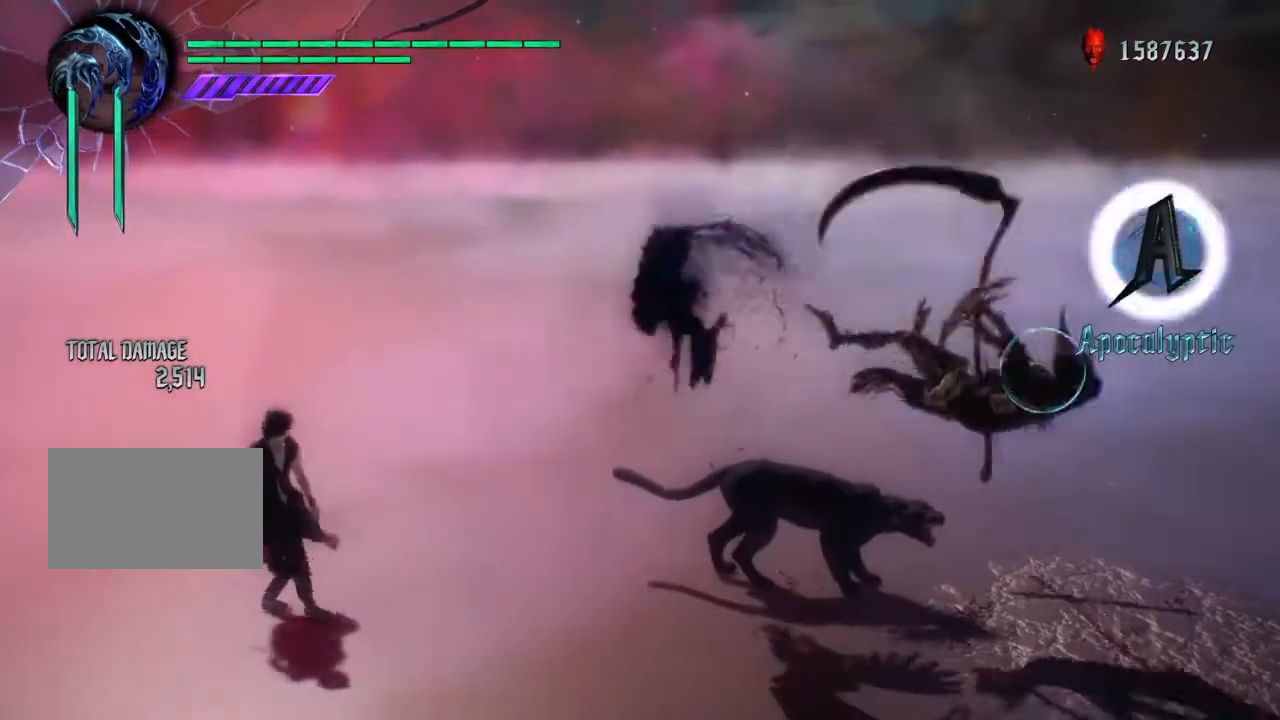
{"dt_ms": 500, "buttons": ["R1"], "left_stick": "center", "right_stick": "center", "events": [[100, "CIRCLE", "up"], [166, "CIRCLE", "down"], [300, "CIRCLE", "up"], [400, "CIRCLE", "down"], [433, "CIRCLE", "up"]]}
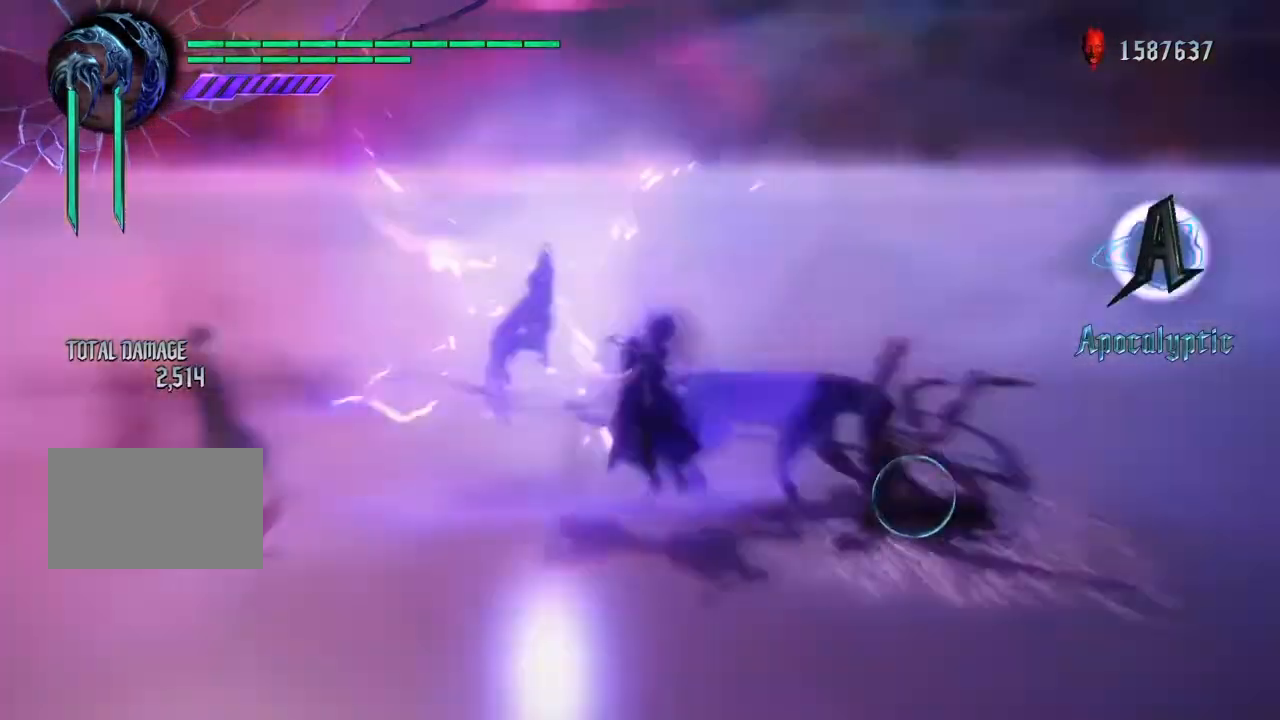
{"dt_ms": 500, "buttons": ["TRIANGLE", "R1"], "left_stick": "center", "right_stick": "center", "events": [[33, "CIRCLE", "down"], [100, "CIRCLE", "up"], [334, "TRIANGLE", "down"], [400, "TRIANGLE", "up"], [500, "TRIANGLE", "down"]]}
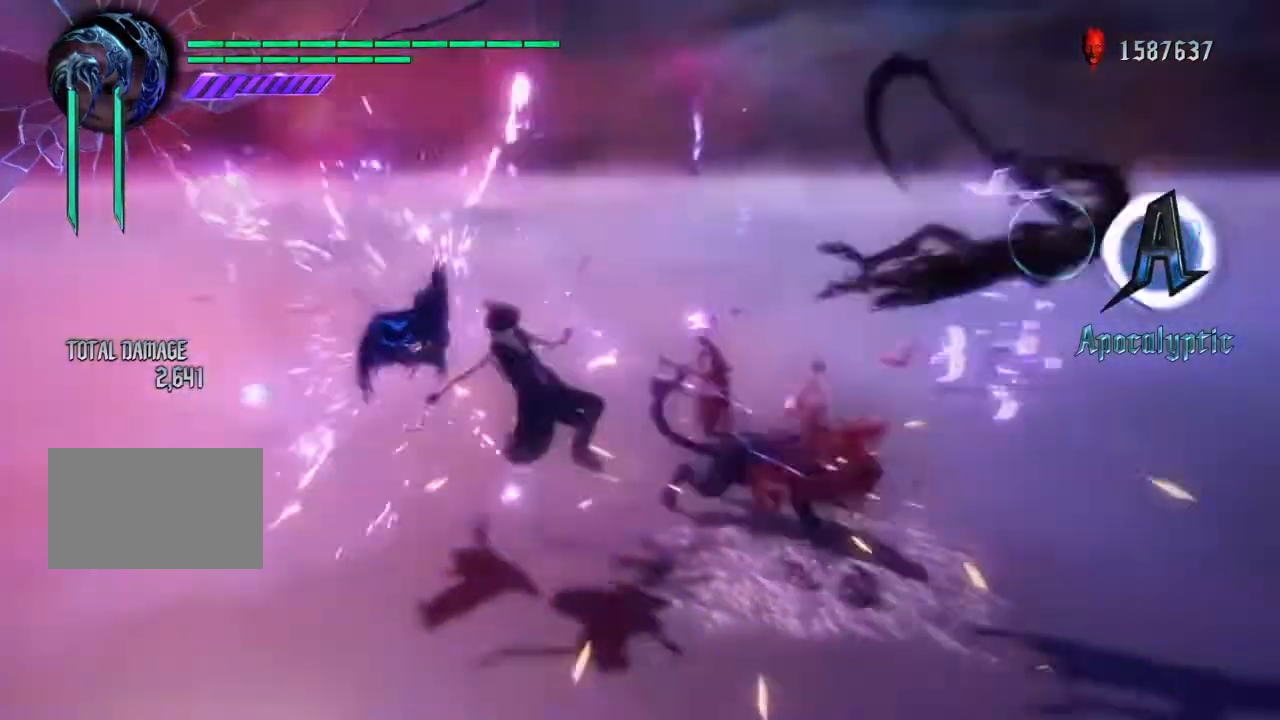
{"dt_ms": 501, "buttons": ["TRIANGLE", "R1"], "left_stick": "right", "right_stick": "center", "events": [[67, "TRIANGLE", "up"], [167, "TRIANGLE", "down"], [234, "TRIANGLE", "up"], [234, "left_stick", "right"], [334, "TRIANGLE", "down"], [434, "TRIANGLE", "up"], [501, "TRIANGLE", "down"]]}
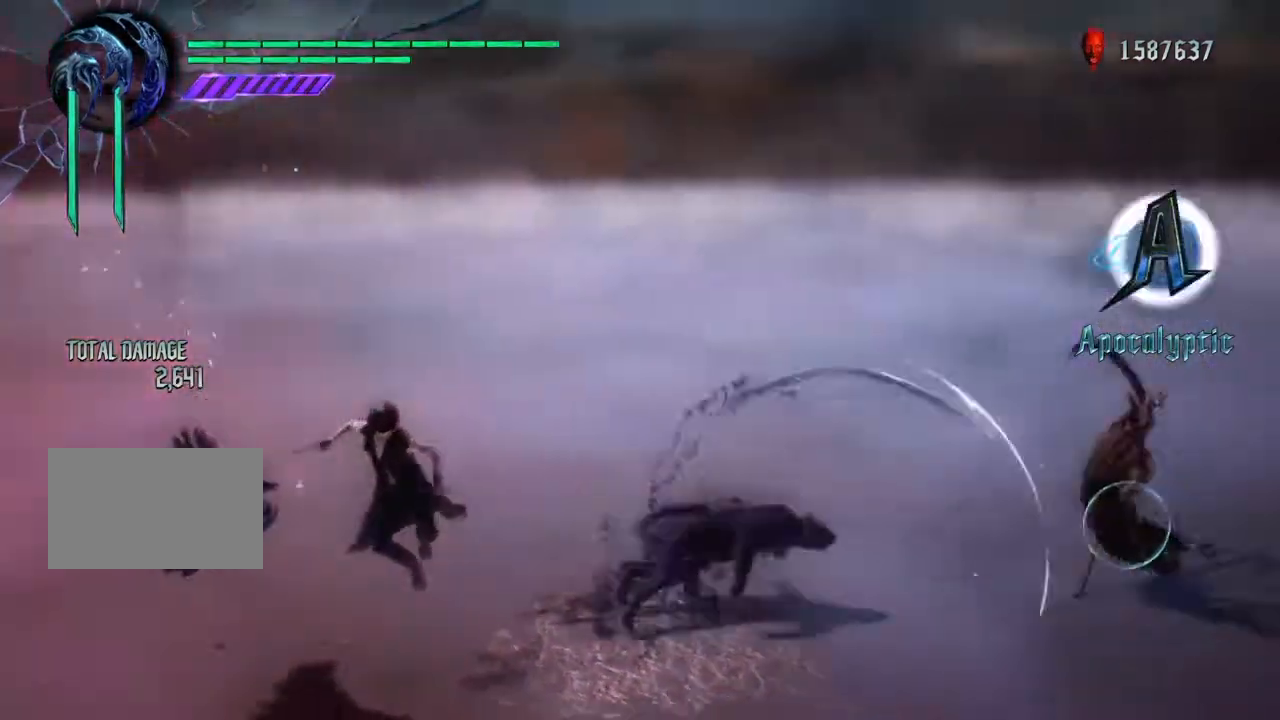
{"dt_ms": 501, "buttons": ["R1"], "left_stick": "right", "right_stick": "center", "events": [[100, "TRIANGLE", "up"], [167, "TRIANGLE", "down"], [267, "TRIANGLE", "up"], [367, "TRIANGLE", "down"], [467, "TRIANGLE", "up"]]}
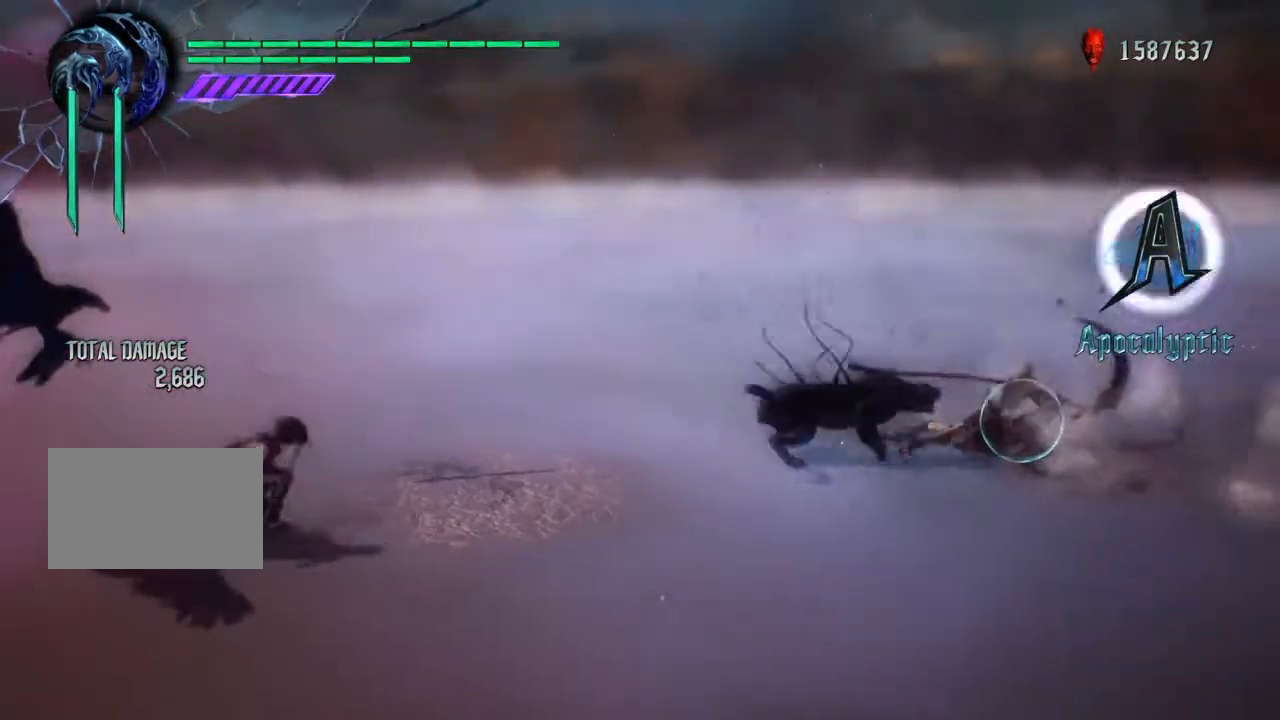
{"dt_ms": 500, "buttons": ["R1"], "left_stick": "left", "right_stick": "center", "events": [[100, "left_stick", "left"], [266, "TRIANGLE", "down"], [333, "TRIANGLE", "up"], [400, "TRIANGLE", "down"], [500, "TRIANGLE", "up"]]}
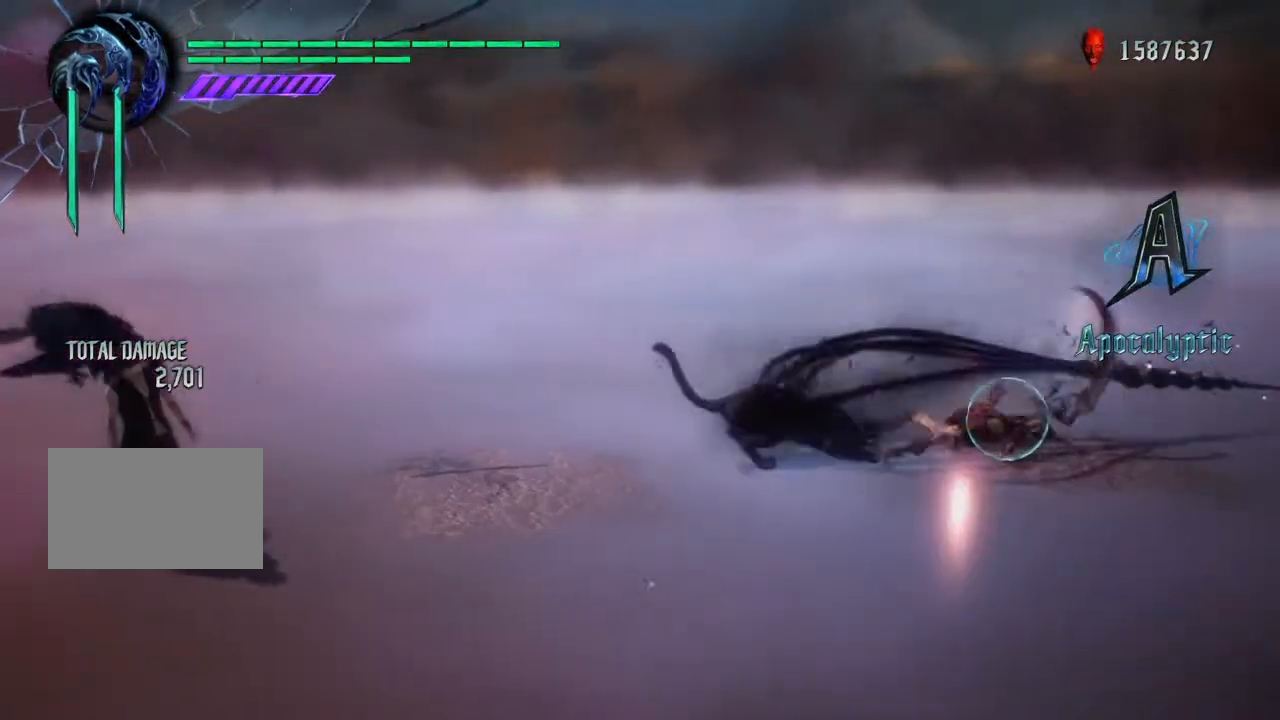
{"dt_ms": 501, "buttons": ["R1"], "left_stick": "left", "right_stick": "center", "events": [[67, "TRIANGLE", "down"], [167, "TRIANGLE", "up"], [234, "TRIANGLE", "down"], [334, "TRIANGLE", "up"], [400, "TRIANGLE", "down"], [501, "TRIANGLE", "up"]]}
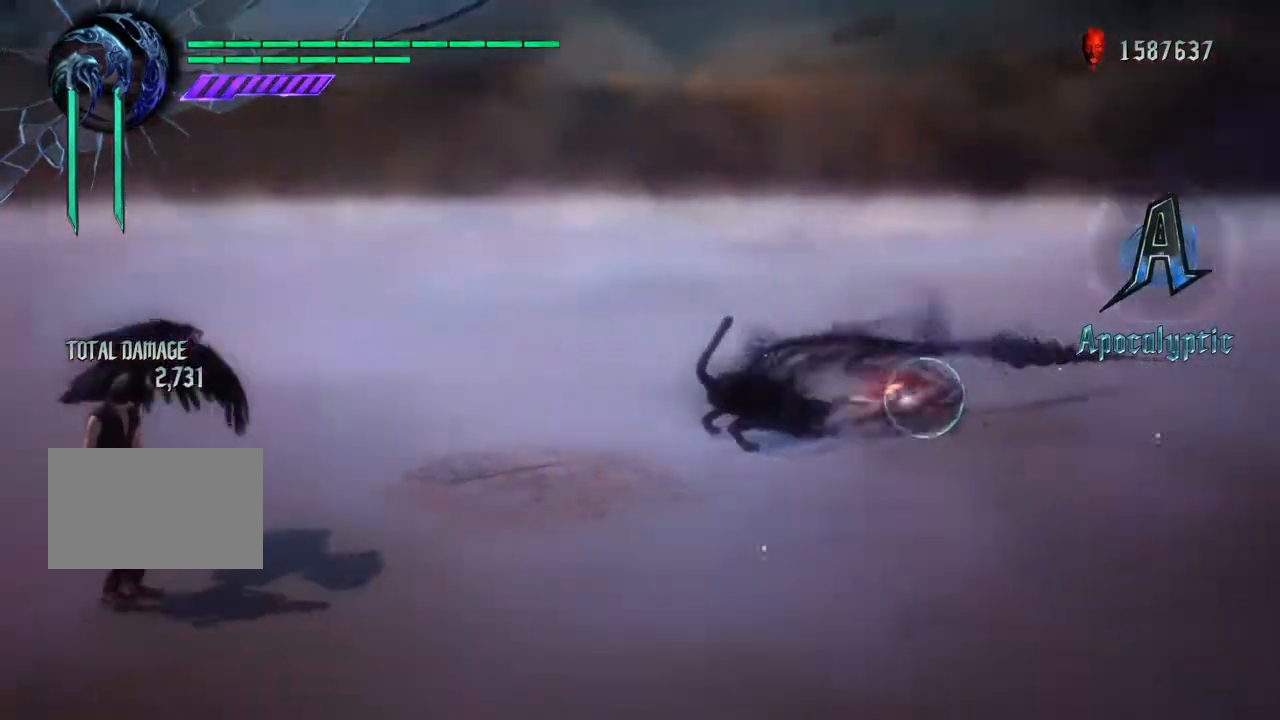
{"dt_ms": 500, "buttons": ["TRIANGLE", "R1"], "left_stick": "down", "right_stick": "center", "events": [[100, "TRIANGLE", "down"], [166, "left_stick", "down"], [200, "TRIANGLE", "up"], [266, "TRIANGLE", "down"], [367, "TRIANGLE", "up"], [433, "TRIANGLE", "down"]]}
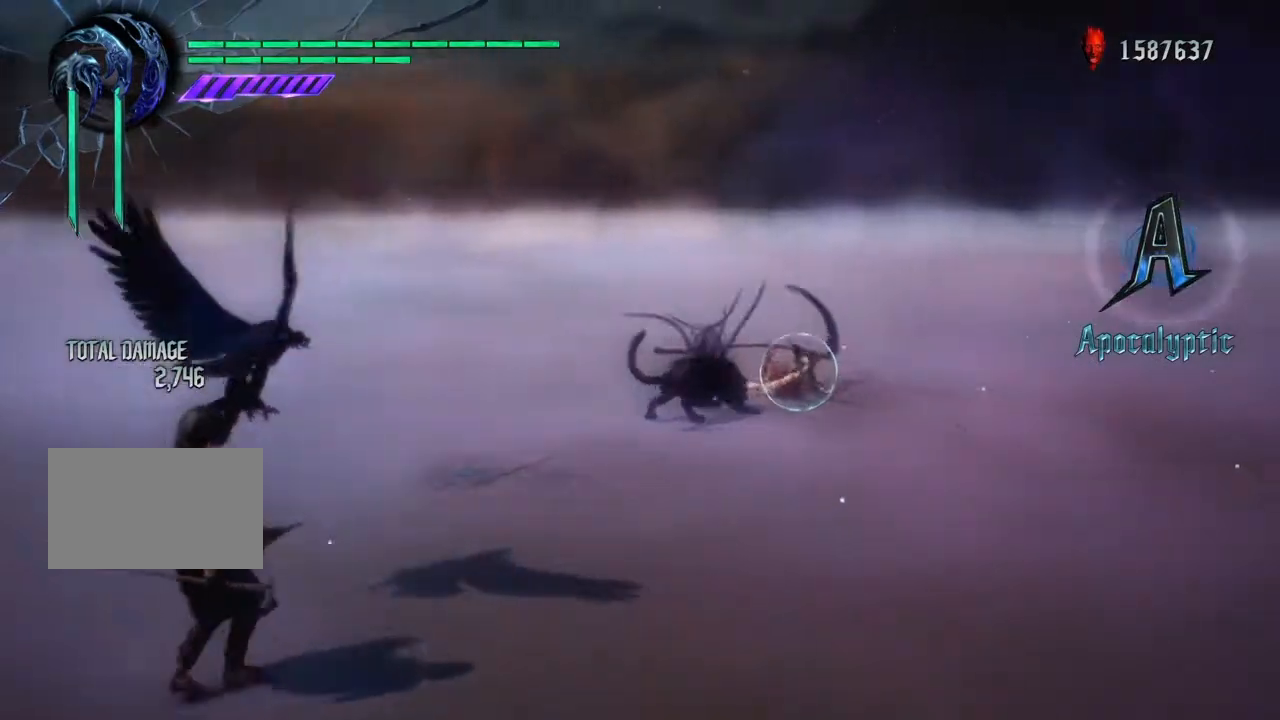
{"dt_ms": 501, "buttons": ["R1"], "left_stick": "center", "right_stick": "center", "events": [[33, "TRIANGLE", "up"], [133, "TRIANGLE", "down"], [200, "TRIANGLE", "up"], [300, "TRIANGLE", "down"], [400, "TRIANGLE", "up"], [434, "left_stick", "up"], [501, "left_stick", "center"]]}